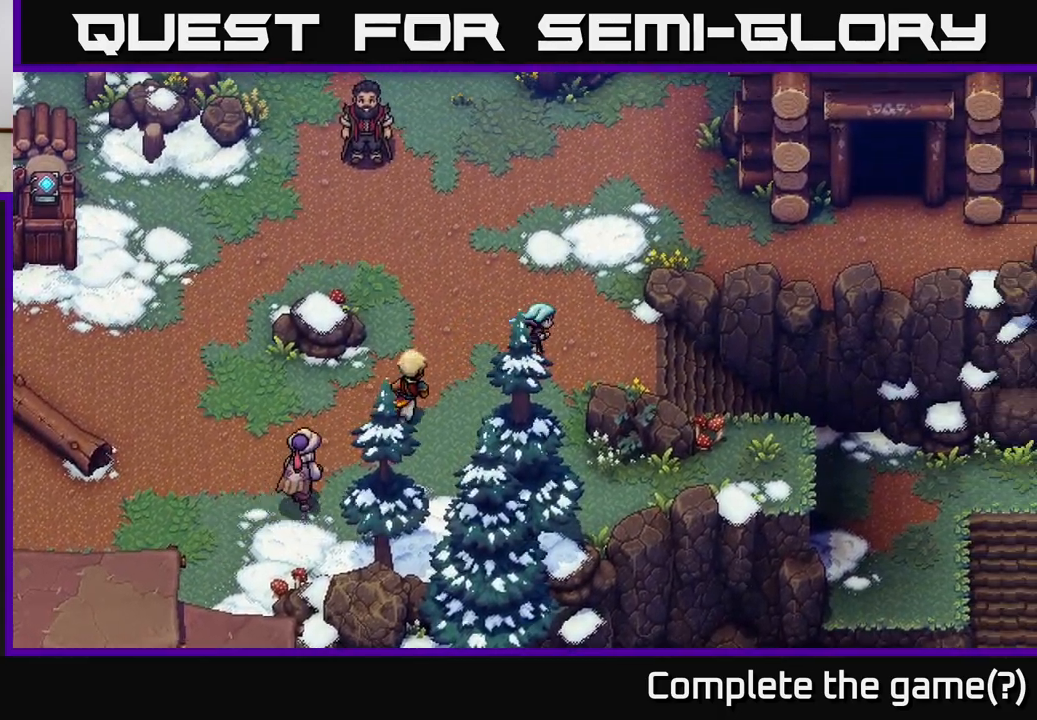
Gameplay with a controller (Xbox layout); each line is a JSON object with the inputs held at the frame after it. "events" lists button and stick changes between this image and that frame as [ms after this image, input, new state], when the widget could be followed in between.
{"buttons": [], "left_stick": "right", "right_stick": "center", "events": []}
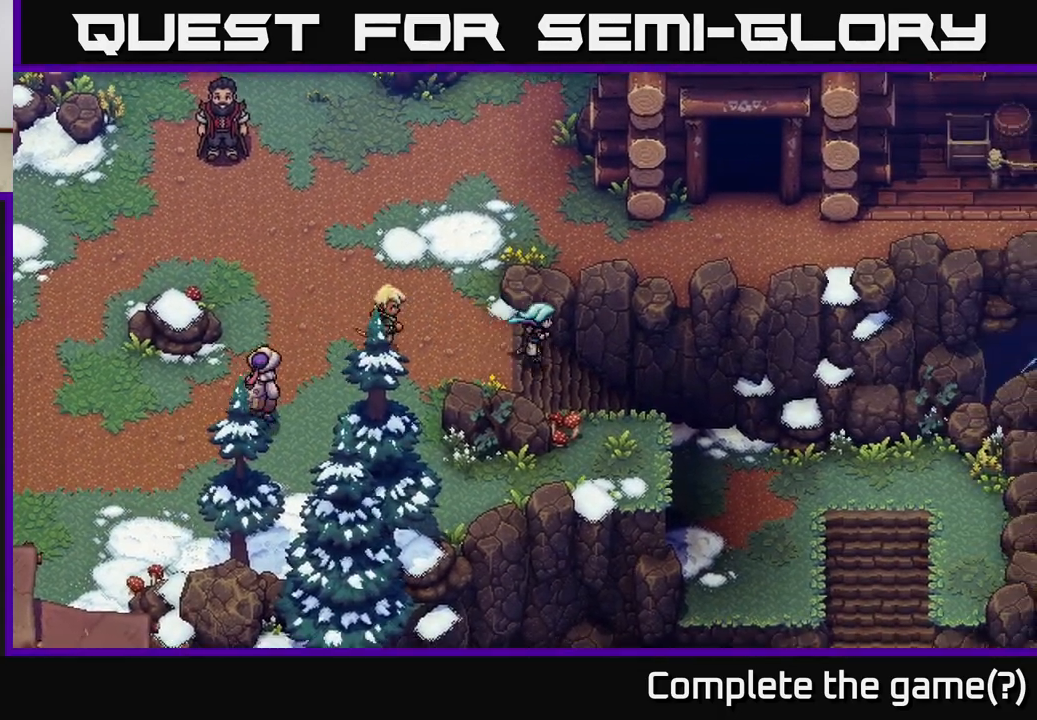
{"buttons": [], "left_stick": "right", "right_stick": "center", "events": []}
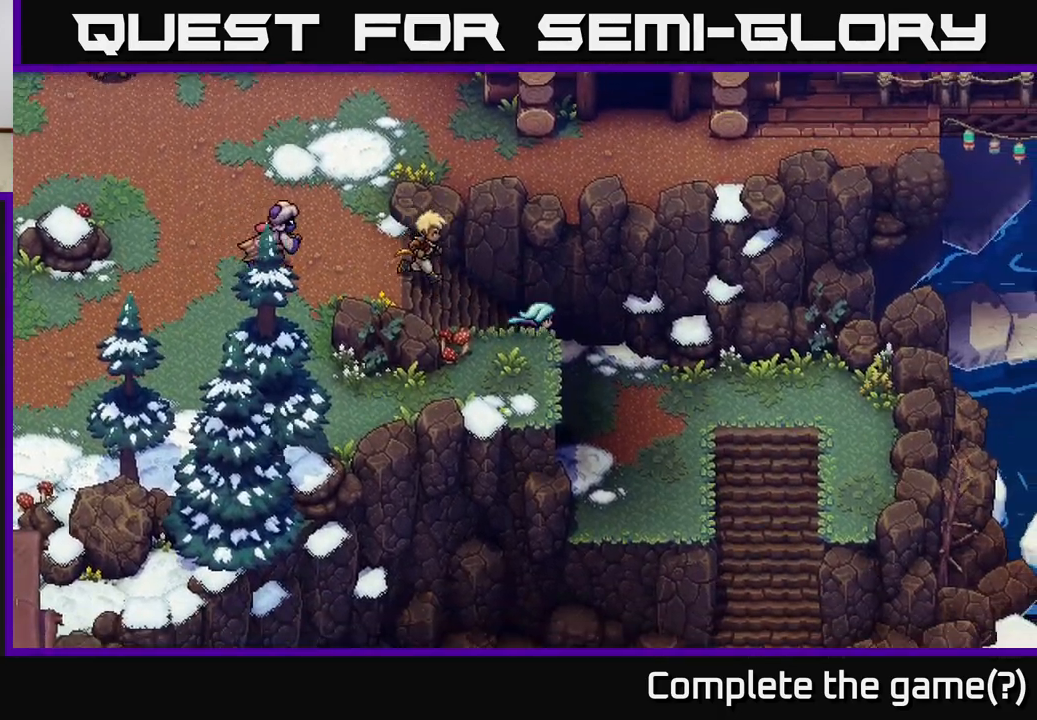
{"buttons": [], "left_stick": "right", "right_stick": "center", "events": []}
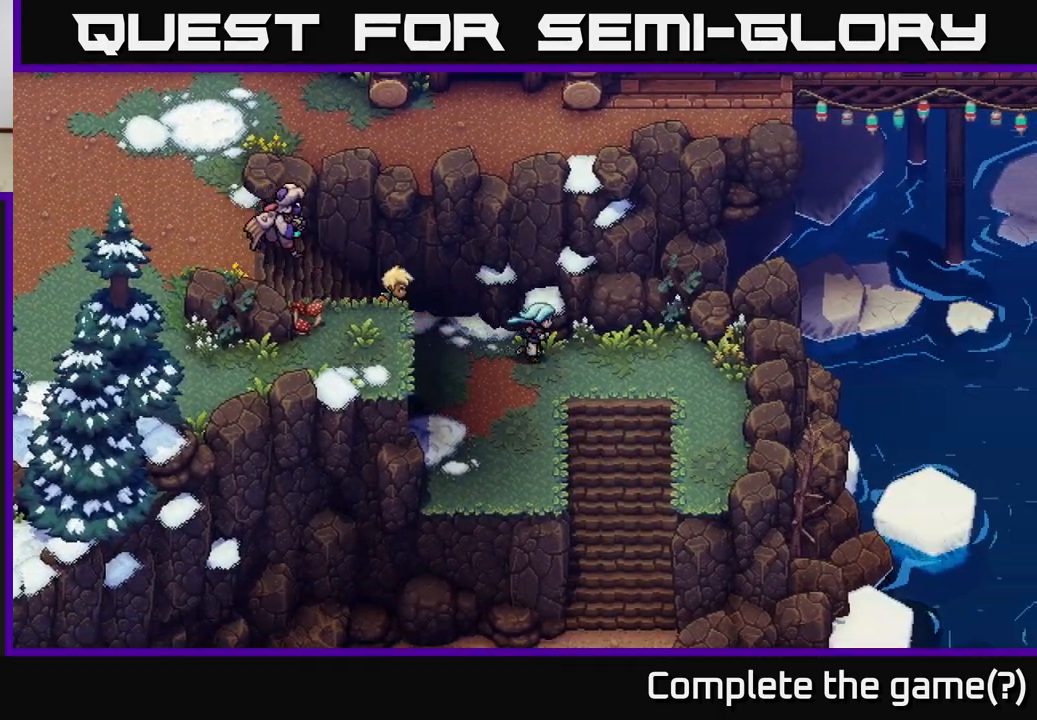
{"buttons": [], "left_stick": "down", "right_stick": "center", "events": [[83, "left_stick", "down-right"], [367, "left_stick", "down"]]}
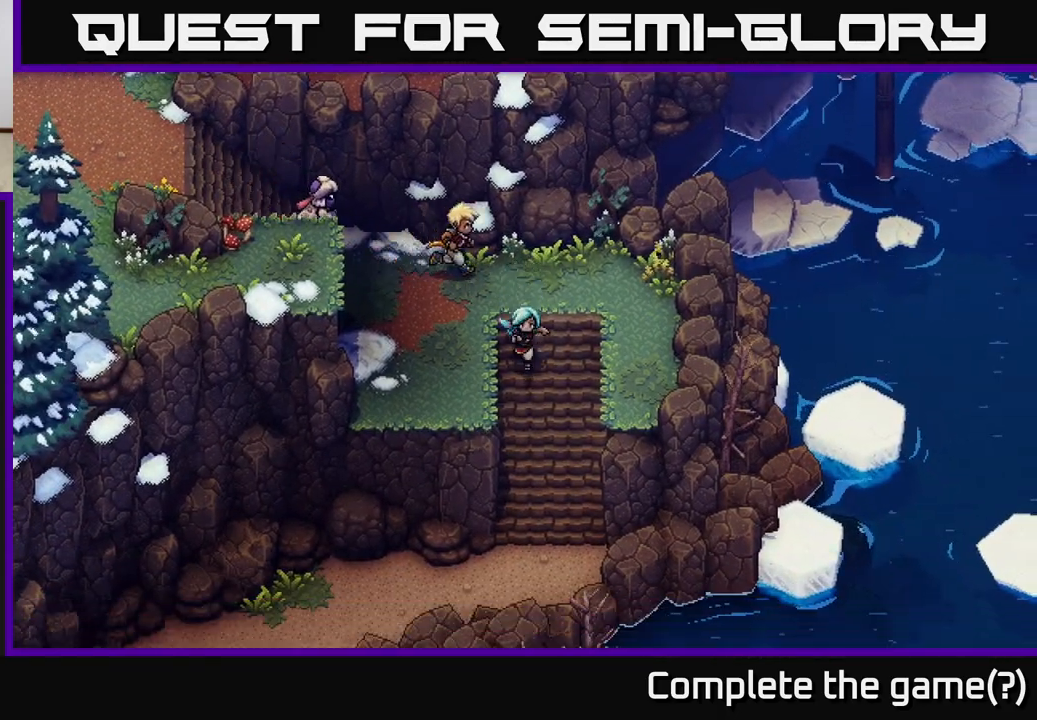
{"buttons": [], "left_stick": "down", "right_stick": "center", "events": []}
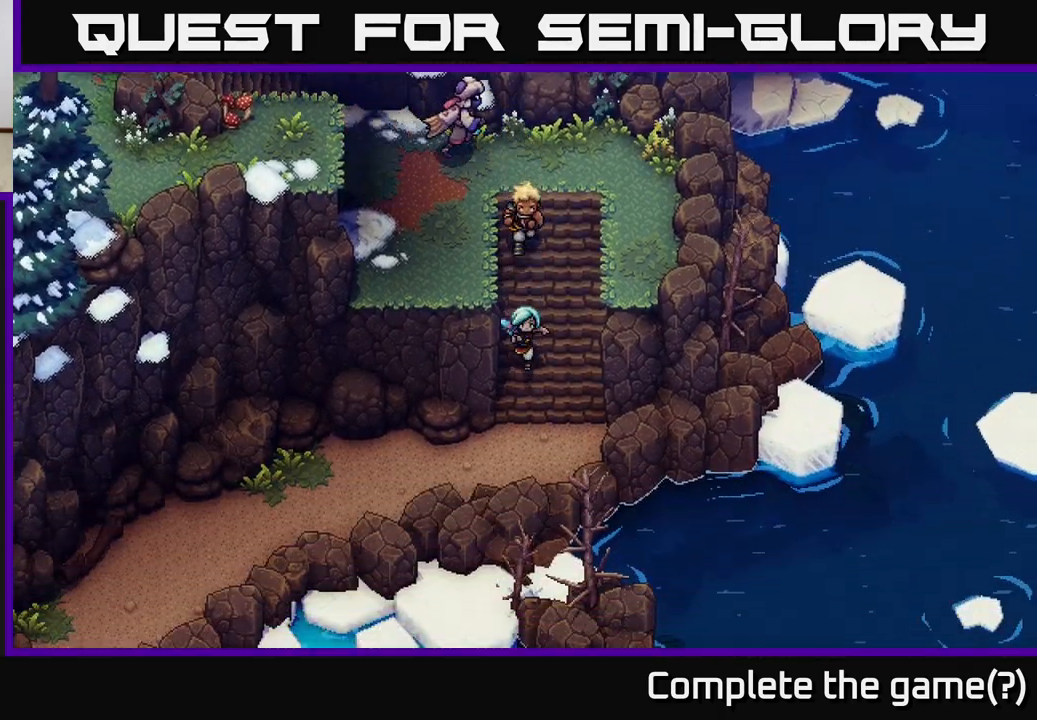
{"buttons": [], "left_stick": "down-left", "right_stick": "center", "events": [[233, "left_stick", "down-left"]]}
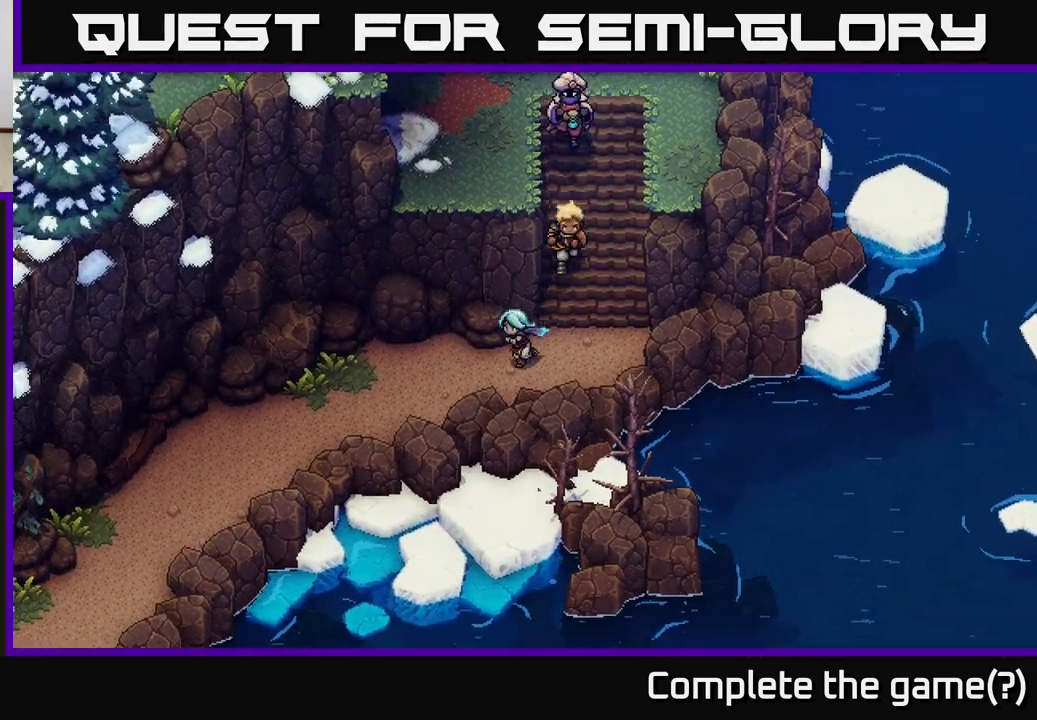
{"buttons": [], "left_stick": "down-left", "right_stick": "center", "events": []}
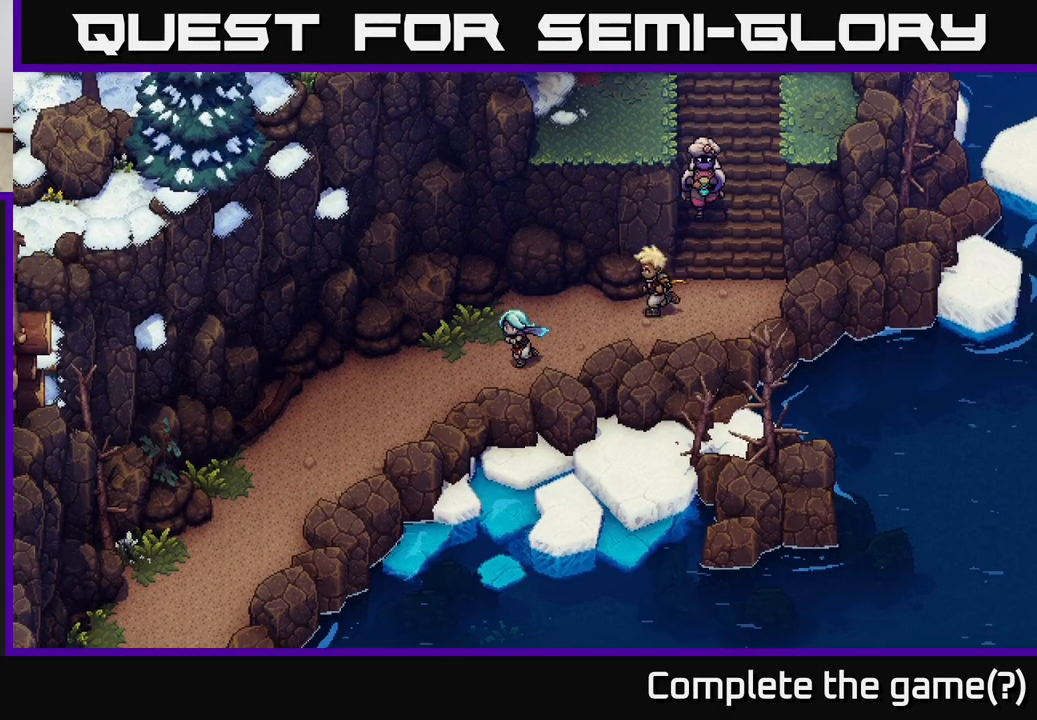
{"buttons": [], "left_stick": "down-left", "right_stick": "center", "events": []}
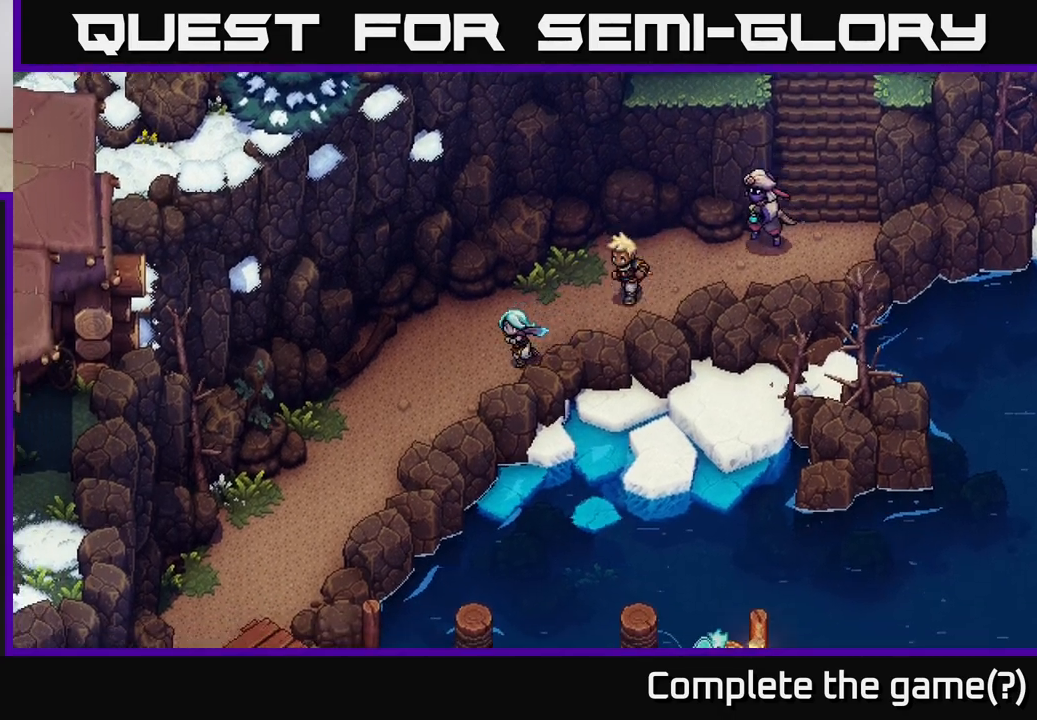
{"buttons": [], "left_stick": "down-left", "right_stick": "center", "events": []}
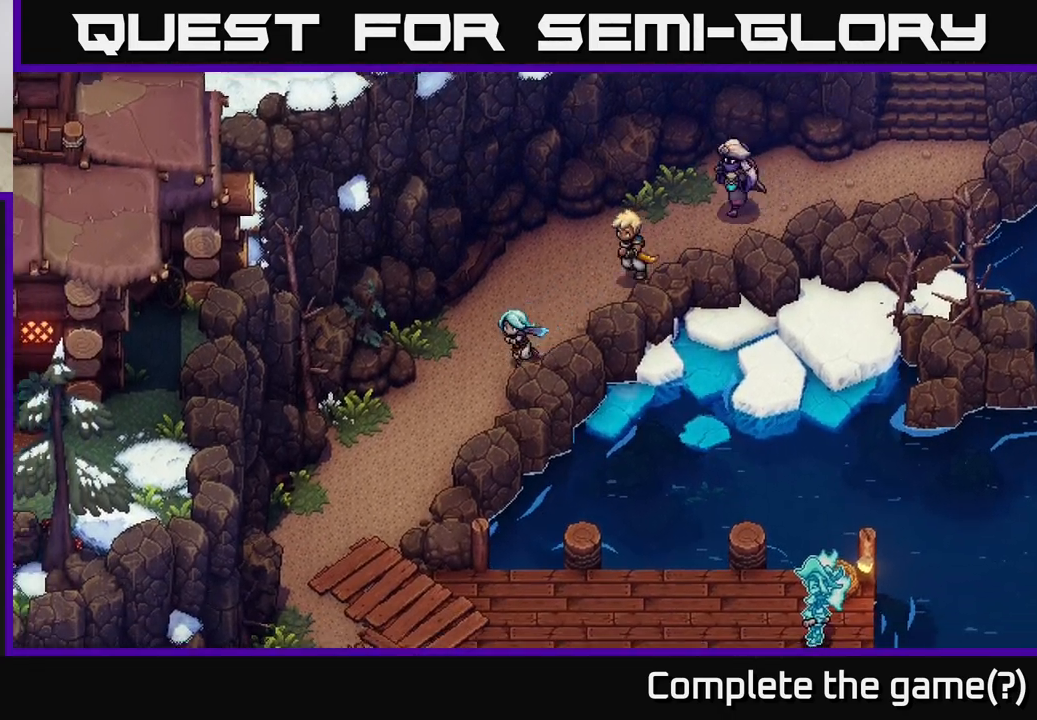
{"buttons": [], "left_stick": "down-left", "right_stick": "center", "events": []}
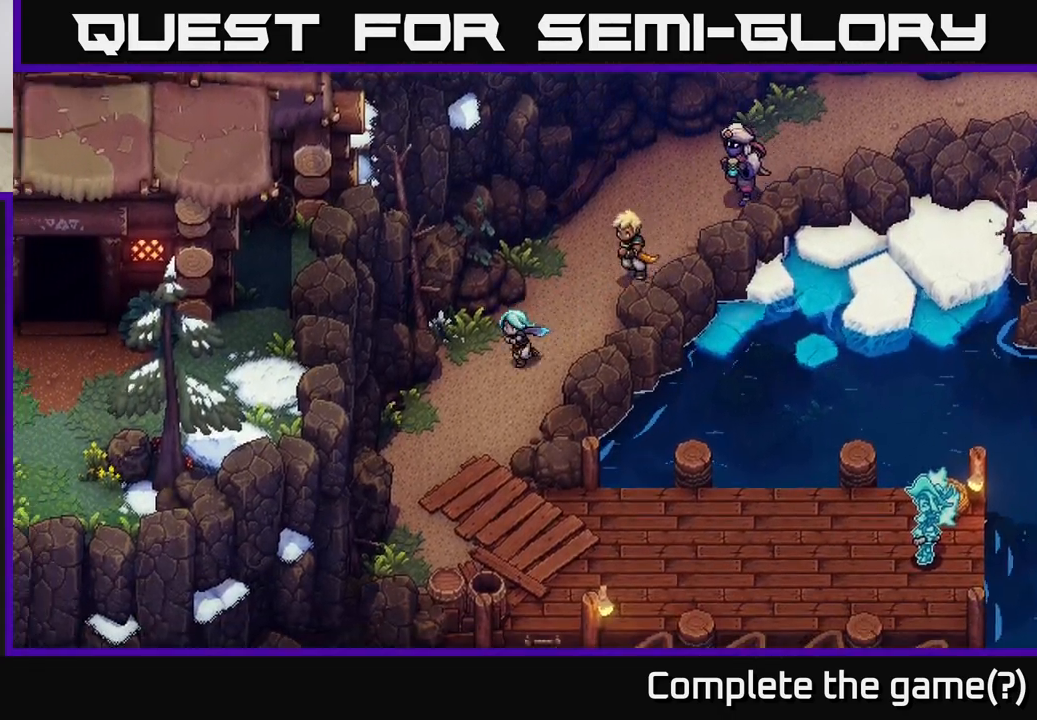
{"buttons": [], "left_stick": "down", "right_stick": "center", "events": [[83, "left_stick", "down"]]}
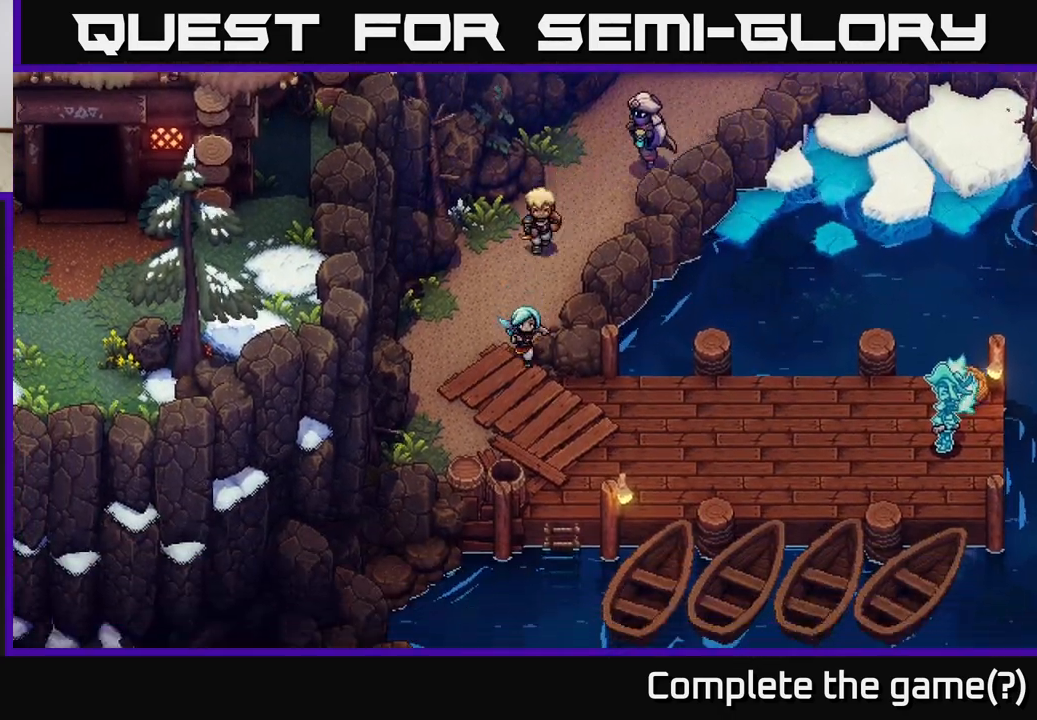
{"buttons": [], "left_stick": "right", "right_stick": "center", "events": [[267, "left_stick", "down-right"], [500, "left_stick", "right"]]}
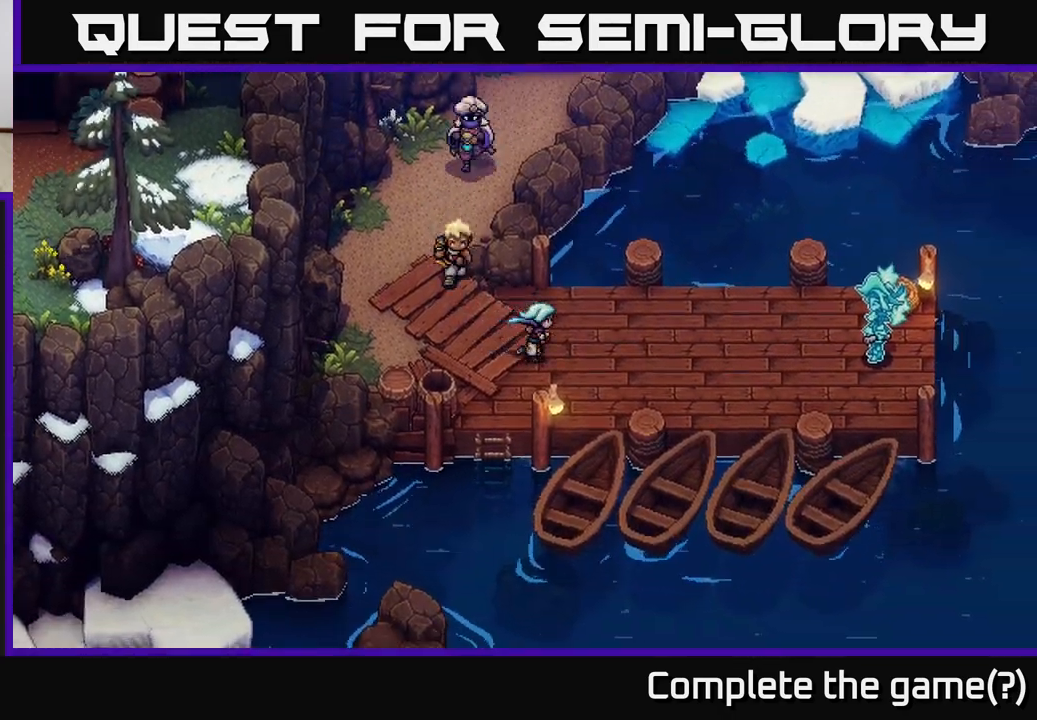
{"buttons": [], "left_stick": "right", "right_stick": "center", "events": []}
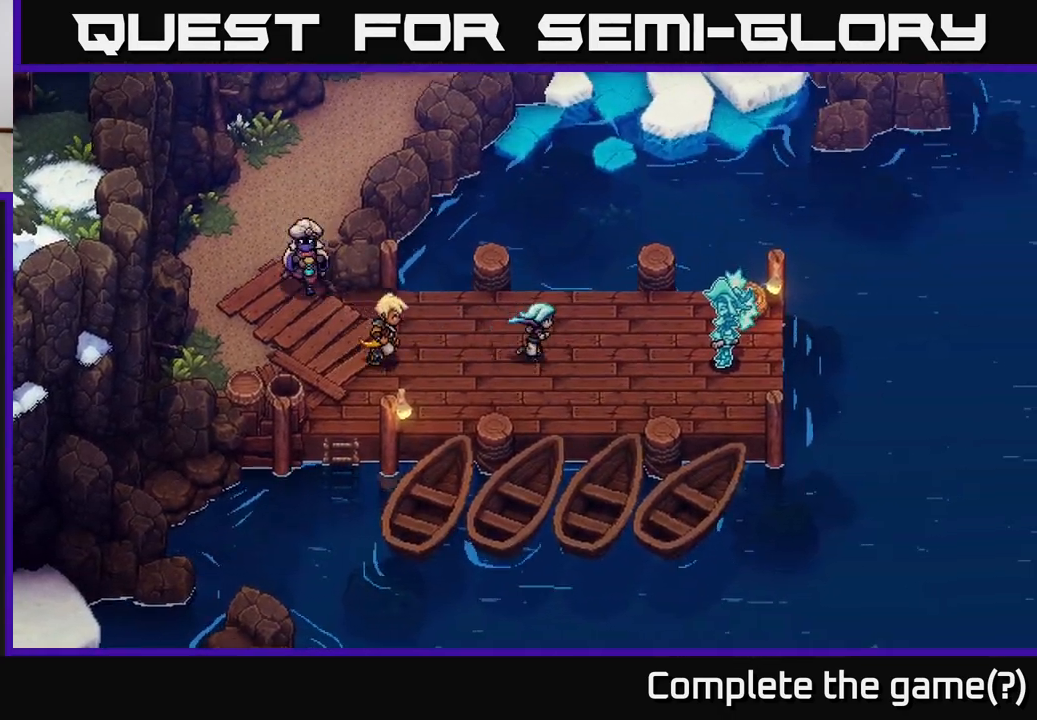
{"buttons": [], "left_stick": "right", "right_stick": "center", "events": []}
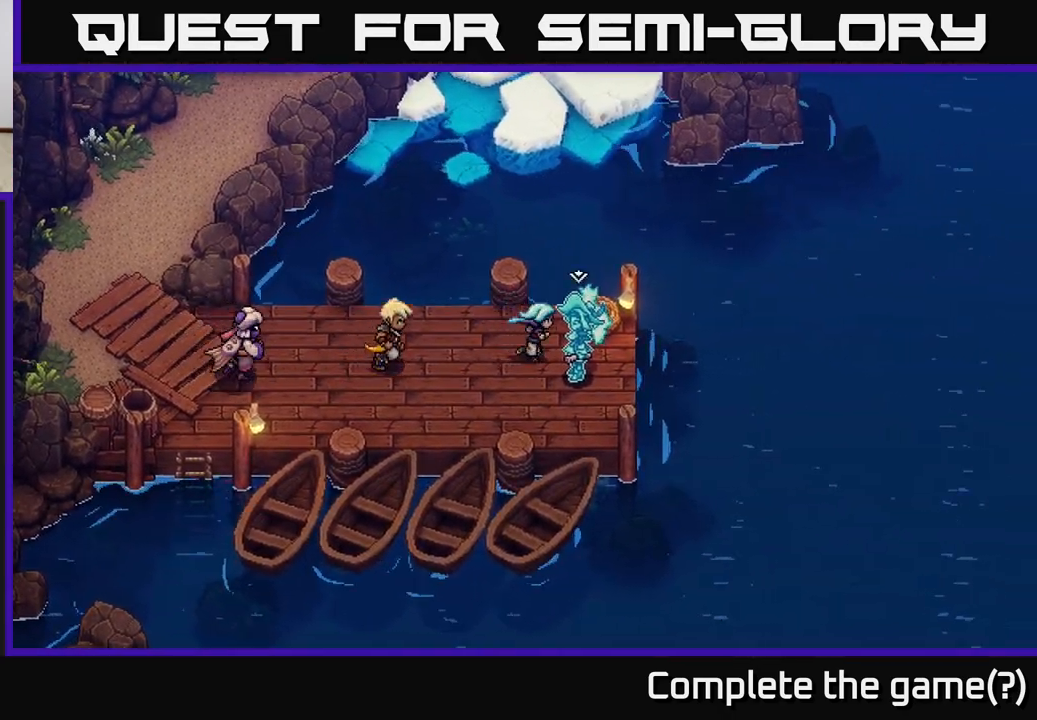
{"buttons": [], "left_stick": "center", "right_stick": "center", "events": [[50, "A", "down"], [133, "left_stick", "center"], [300, "A", "up"]]}
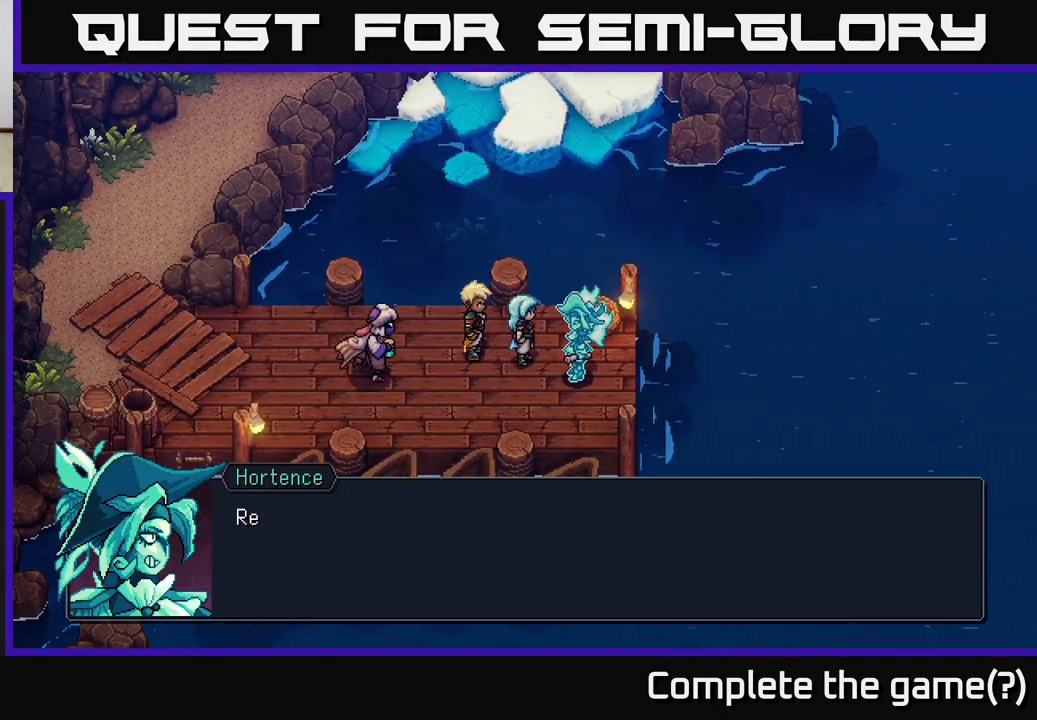
{"buttons": [], "left_stick": "center", "right_stick": "center", "events": [[317, "A", "down"], [500, "A", "up"]]}
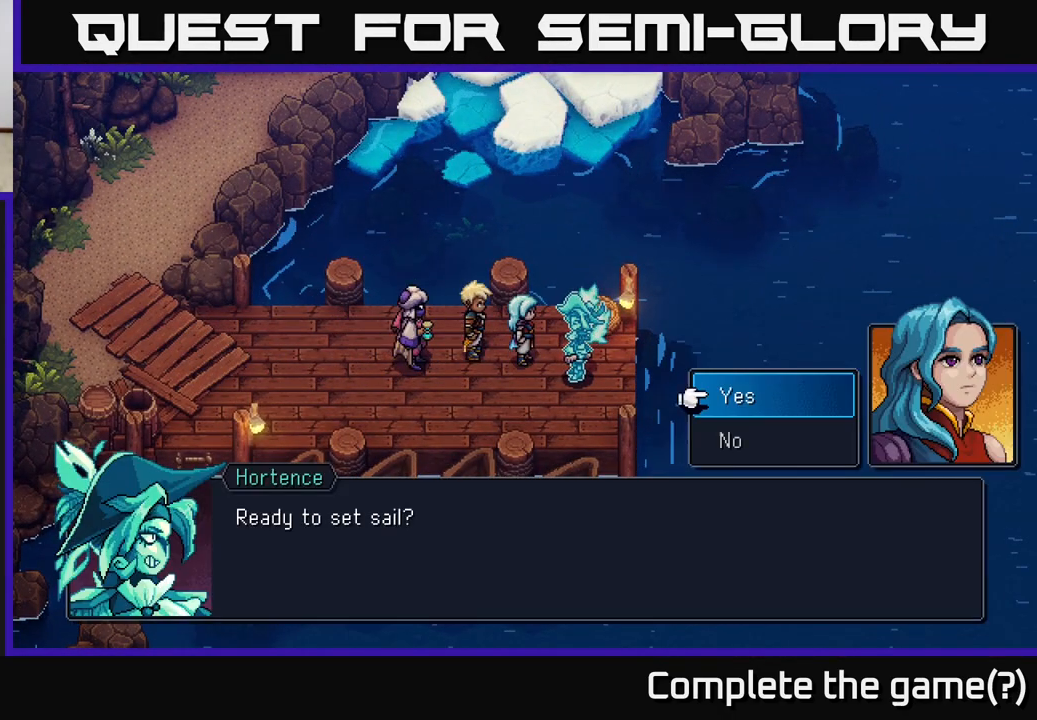
{"buttons": [], "left_stick": "center", "right_stick": "center", "events": []}
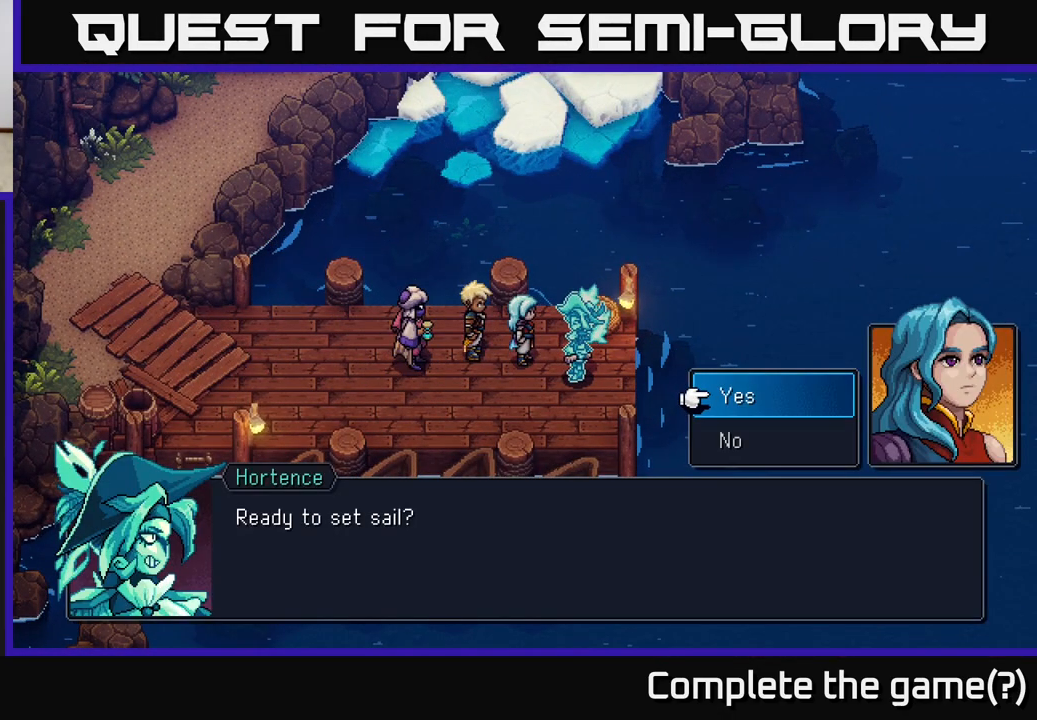
{"buttons": [], "left_stick": "center", "right_stick": "center", "events": [[33, "A", "down"], [133, "A", "up"]]}
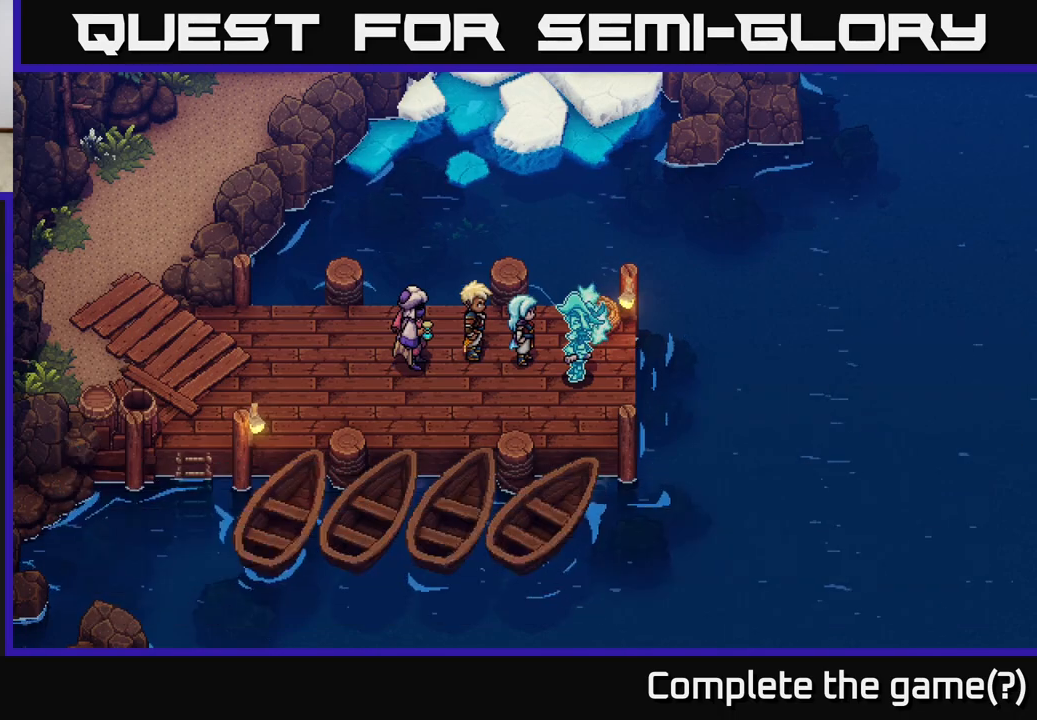
{"buttons": [], "left_stick": "down", "right_stick": "center", "events": [[400, "left_stick", "down"]]}
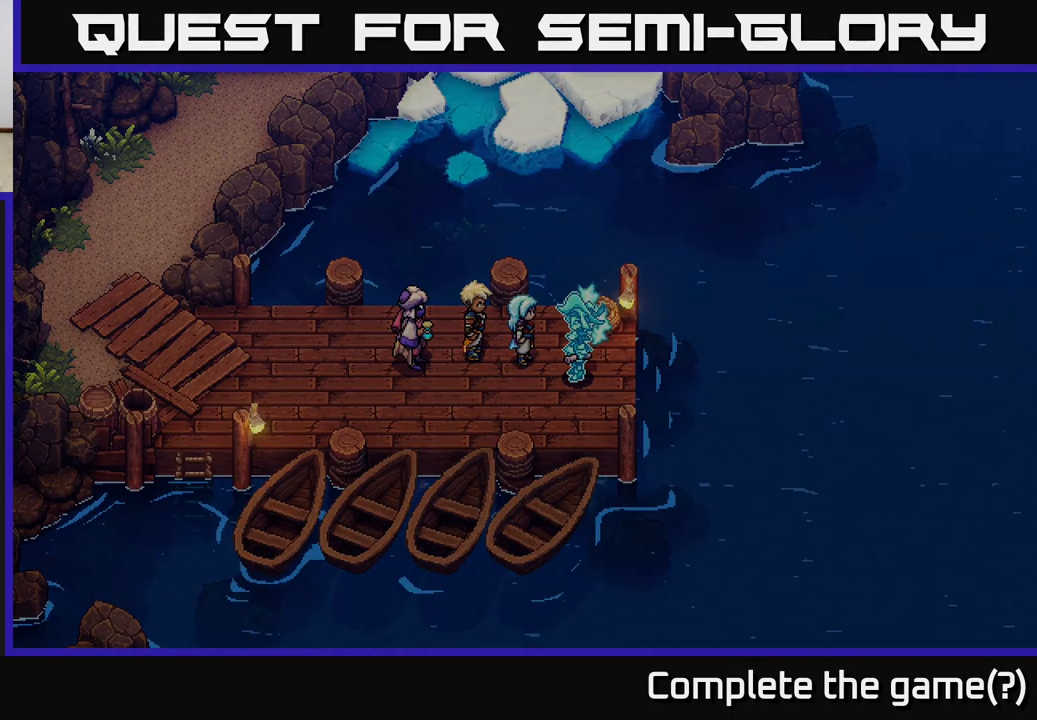
{"buttons": [], "left_stick": "center", "right_stick": "center", "events": [[83, "left_stick", "down-right"], [217, "left_stick", "center"]]}
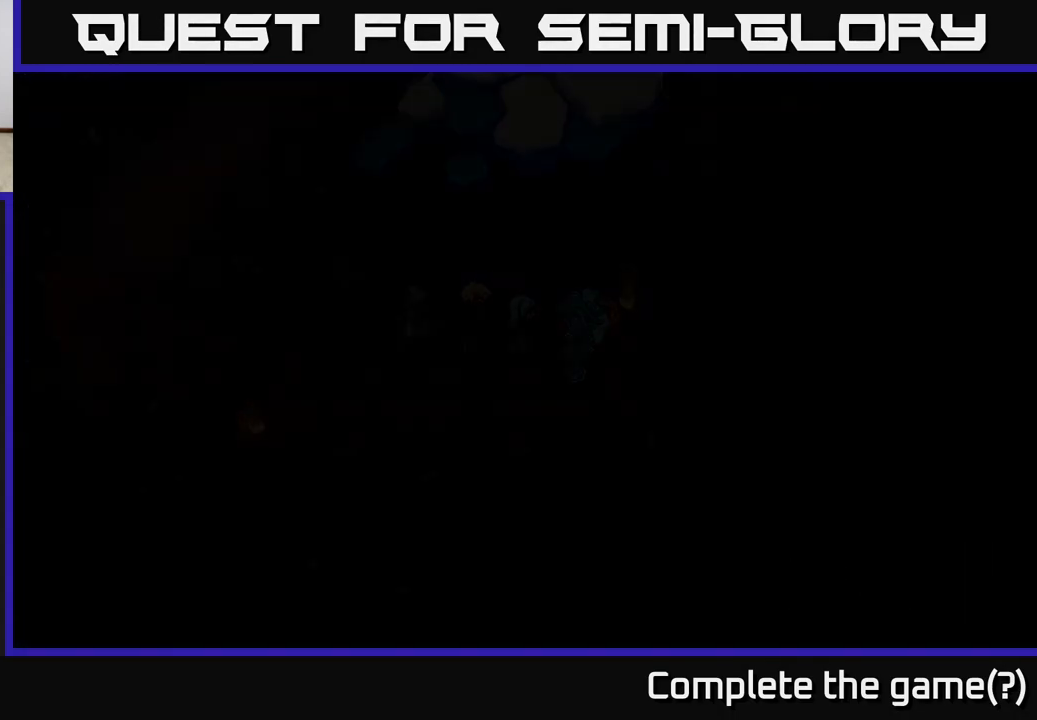
{"buttons": [], "left_stick": "center", "right_stick": "center", "events": []}
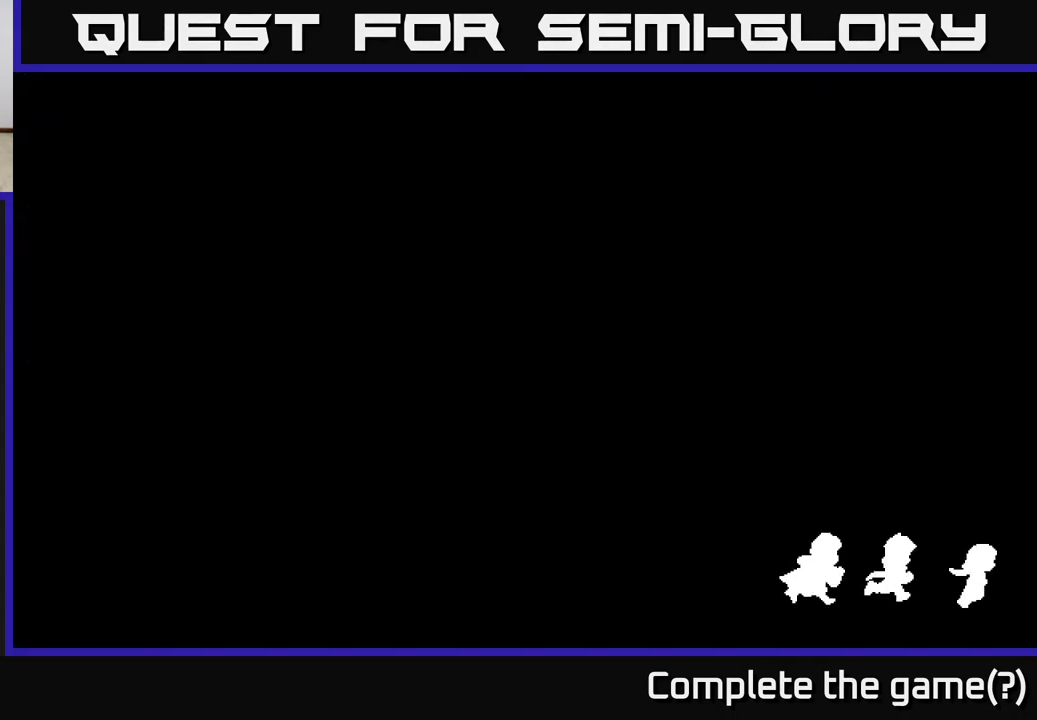
{"buttons": [], "left_stick": "center", "right_stick": "center", "events": [[50, "left_stick", "right"], [300, "left_stick", "center"]]}
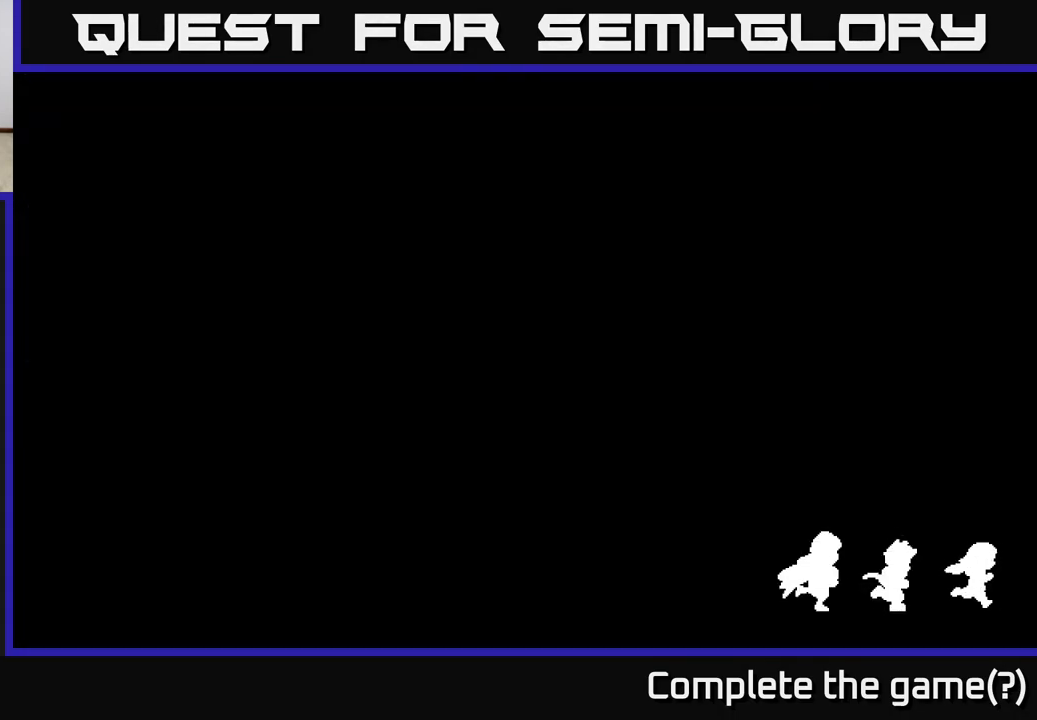
{"buttons": [], "left_stick": "down-right", "right_stick": "center", "events": [[333, "left_stick", "down-right"]]}
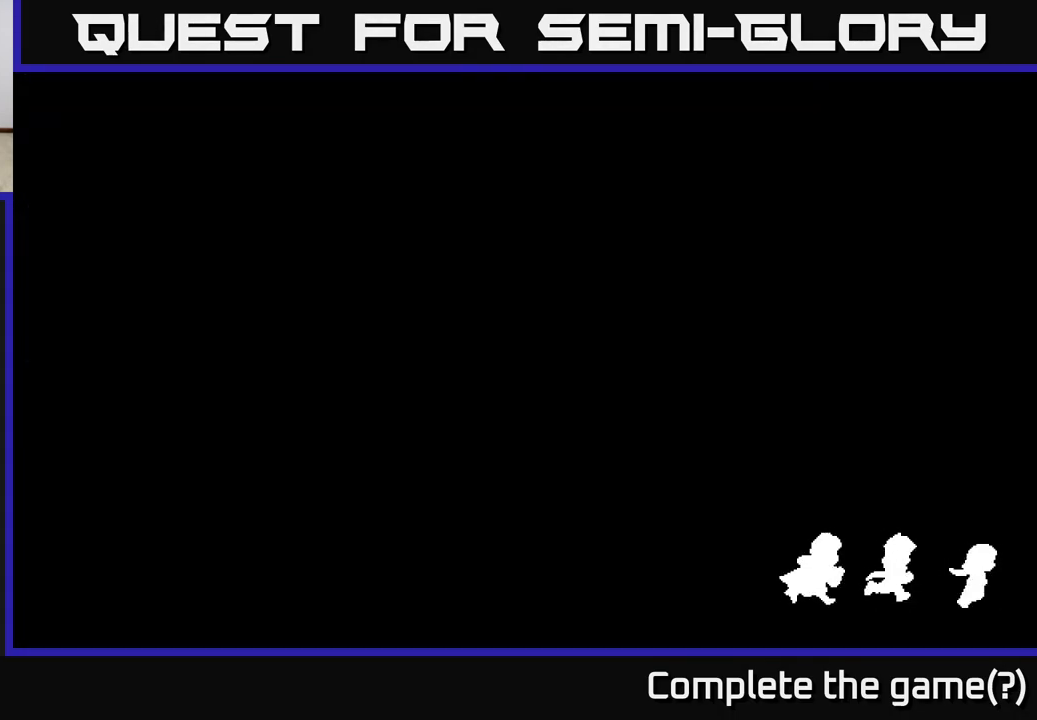
{"buttons": [], "left_stick": "center", "right_stick": "center", "events": [[133, "left_stick", "right"], [417, "left_stick", "center"]]}
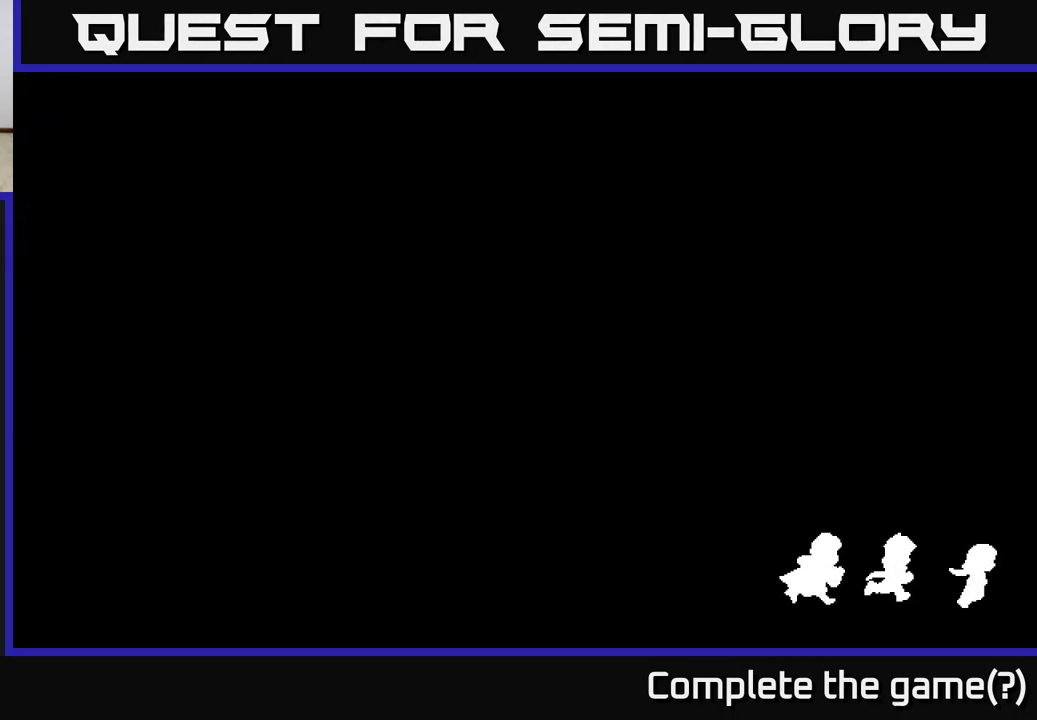
{"buttons": [], "left_stick": "center", "right_stick": "center", "events": []}
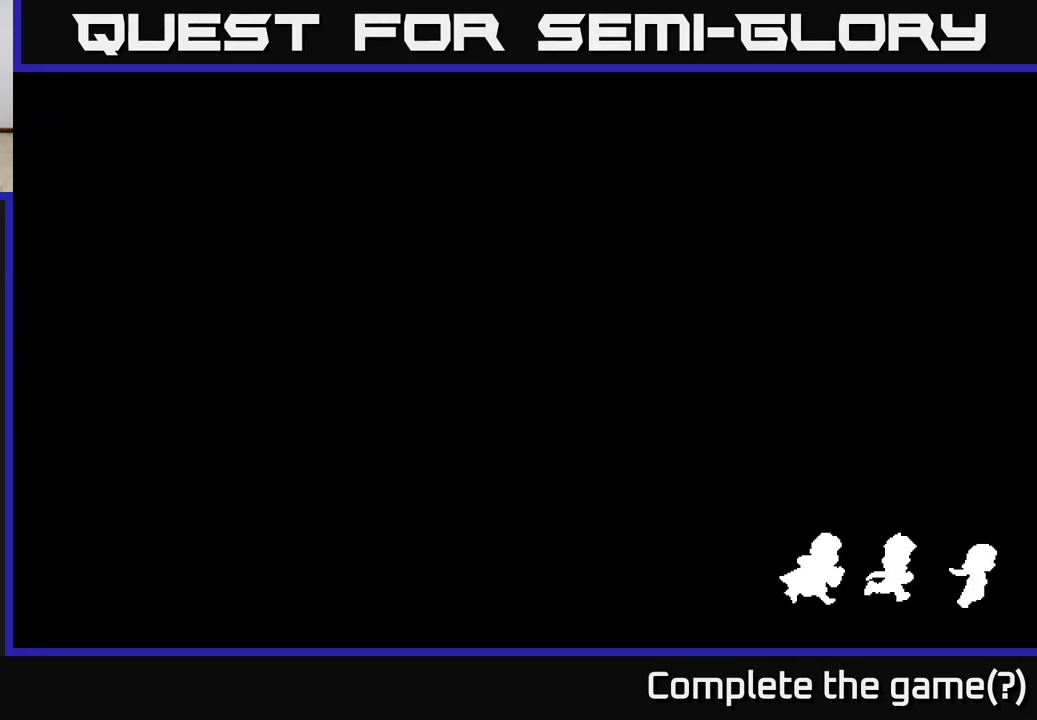
{"buttons": [], "left_stick": "center", "right_stick": "center", "events": []}
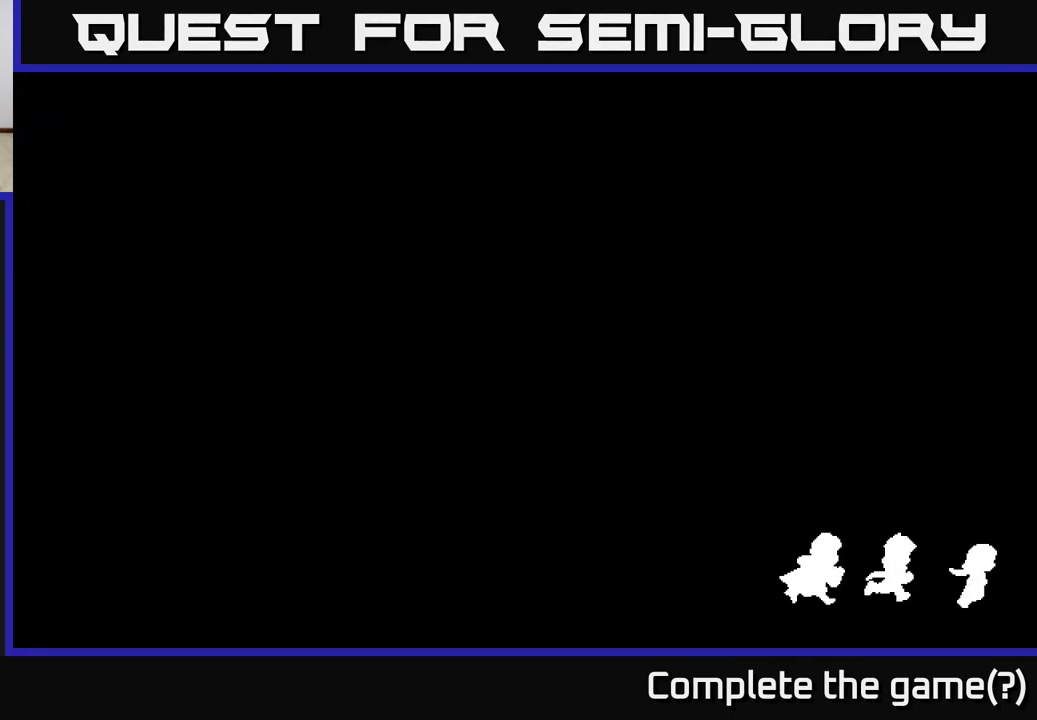
{"buttons": [], "left_stick": "center", "right_stick": "center", "events": [[200, "left_stick", "right"], [483, "left_stick", "center"]]}
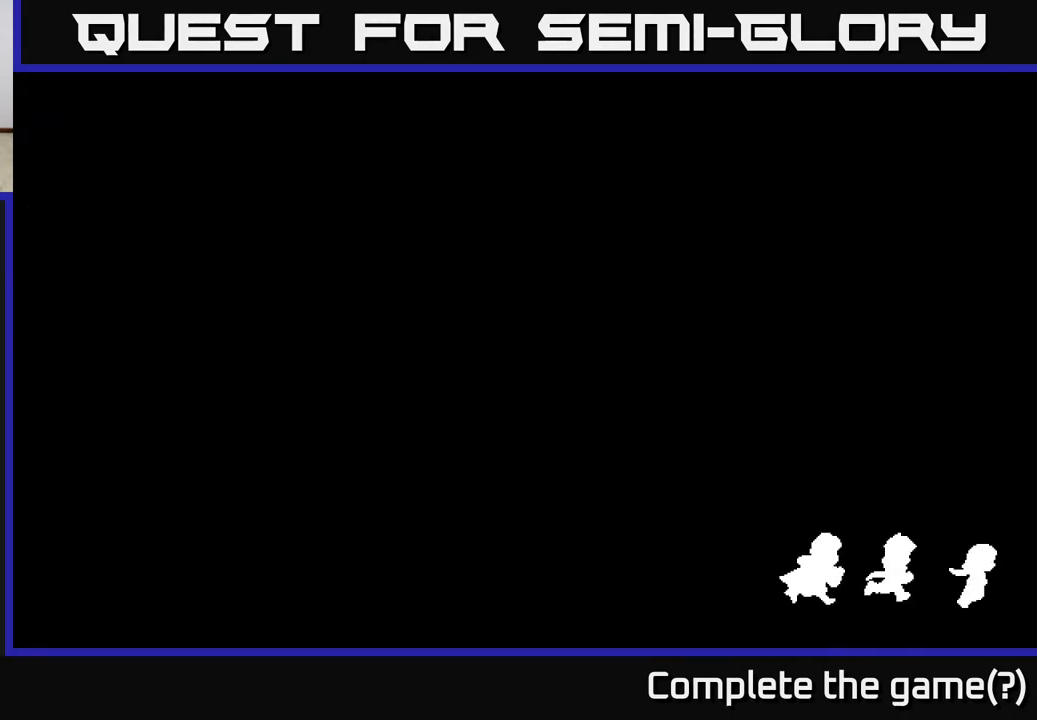
{"buttons": [], "left_stick": "center", "right_stick": "center", "events": []}
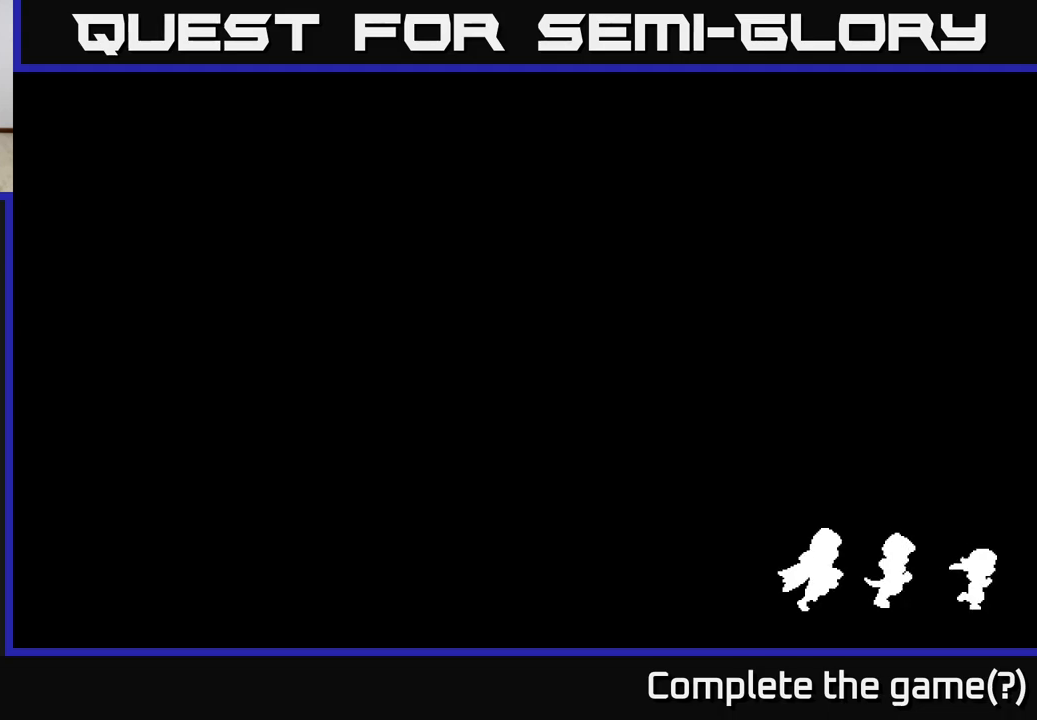
{"buttons": [], "left_stick": "right", "right_stick": "center", "events": [[100, "left_stick", "right"]]}
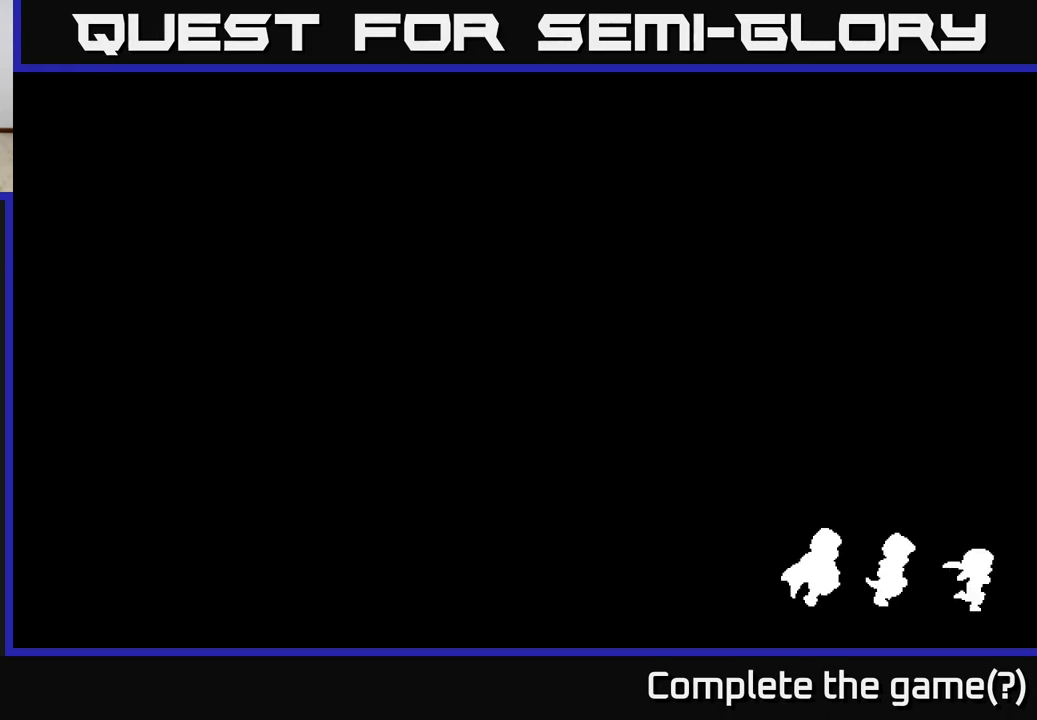
{"buttons": [], "left_stick": "center", "right_stick": "center", "events": [[483, "left_stick", "center"]]}